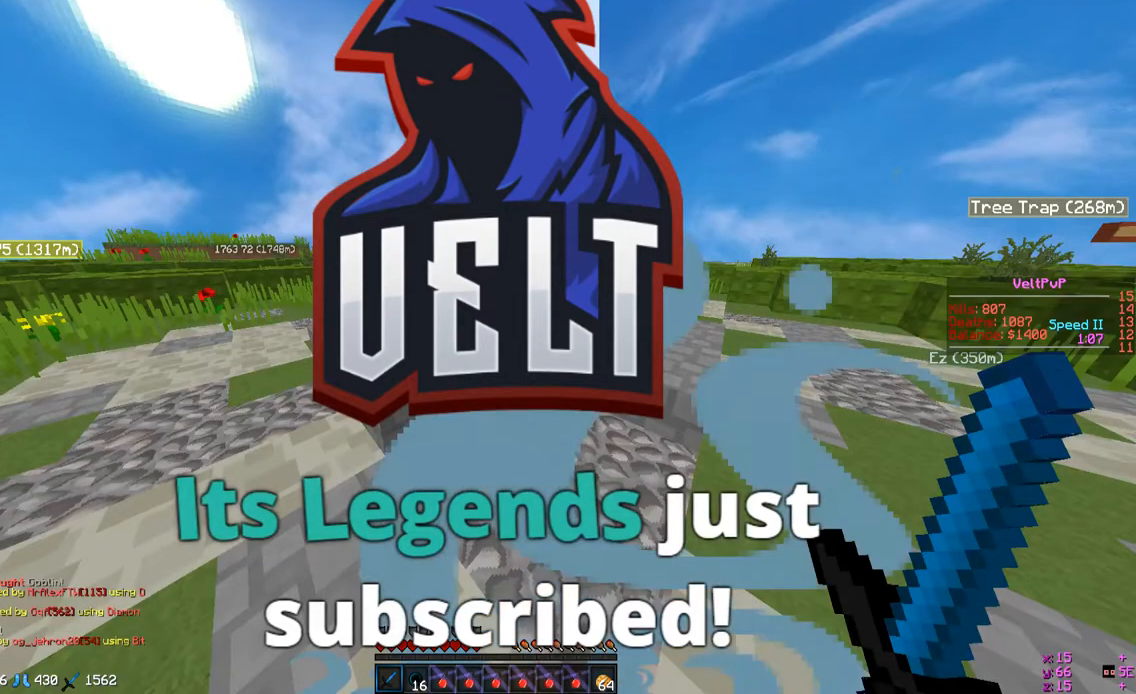
Gameplay with keyboard and mouse; each line is a JSON object with the keys and mouse buttons held at the frame after it. "events" lists presses ("down") and releases ("up") of "a", "d", "s", "w", "mouse_left" and "mouse_right" between this image and that frame as [ms after this image, input, new state], when the widget could be followed in between. "mouse_left", "mouse_right" = the "left", "right" buttons of the "mouse" list. No other keys are recorded. Fast repeated clicks can show as one long hold. Mouse movement is not recorded.
{"keys": ["w"], "mouse": [], "events": [[100, "w", "down"]]}
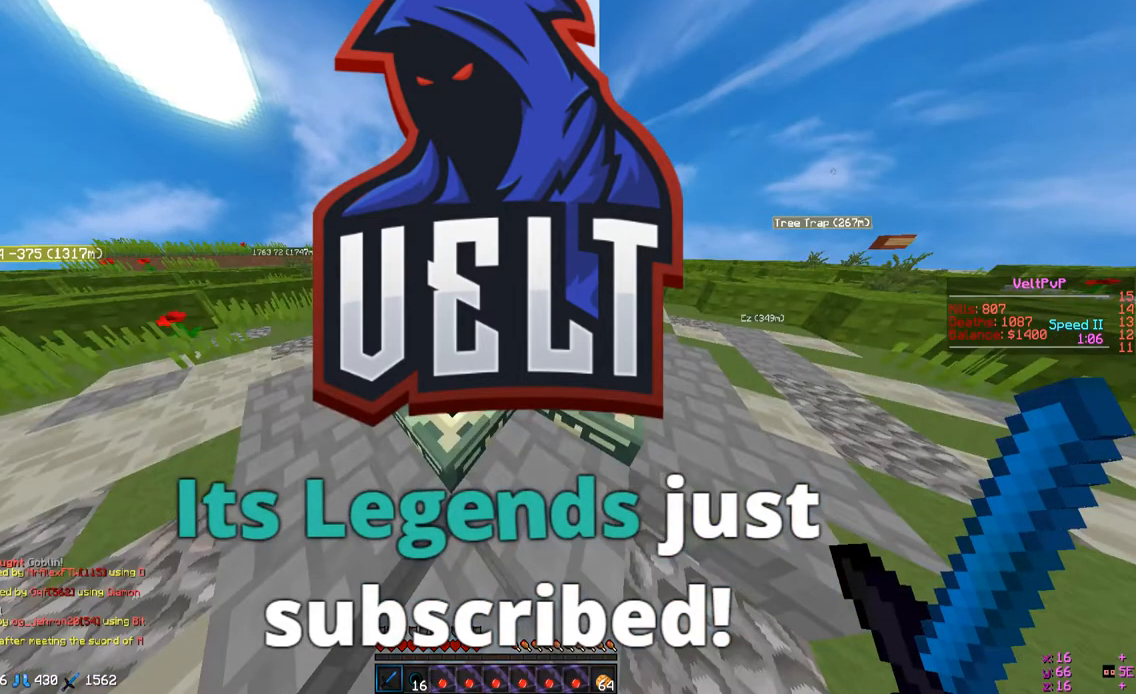
{"keys": ["w"], "mouse": ["right"], "events": [[367, "mouse_right", "down"]]}
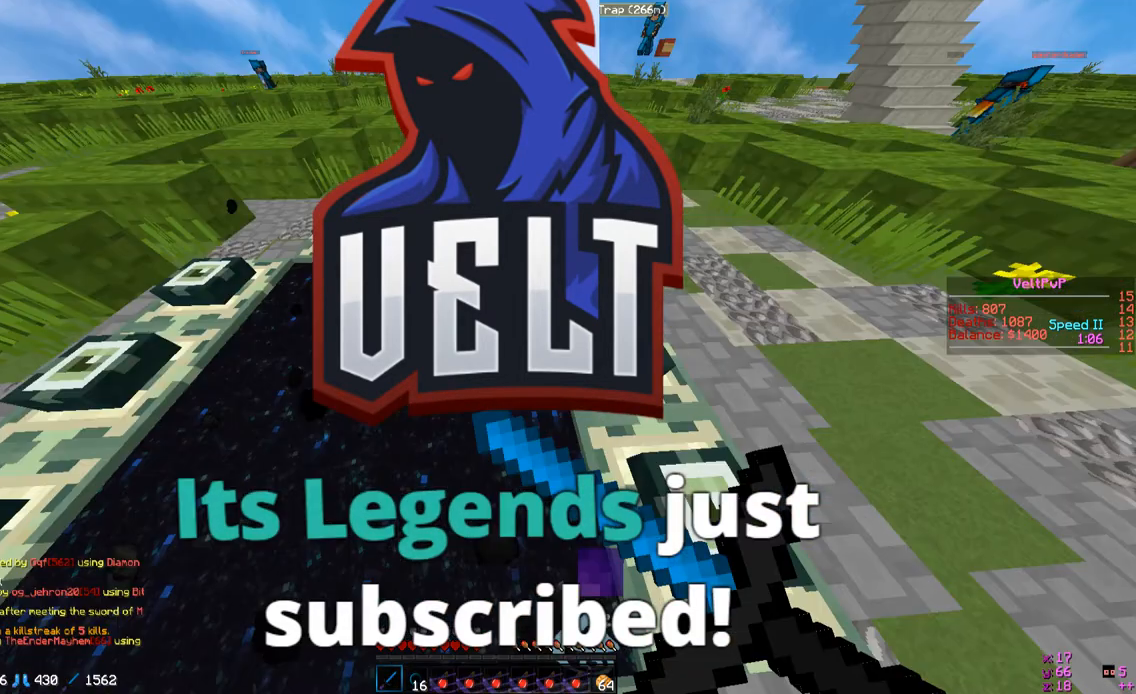
{"keys": ["w"], "mouse": ["right"], "events": []}
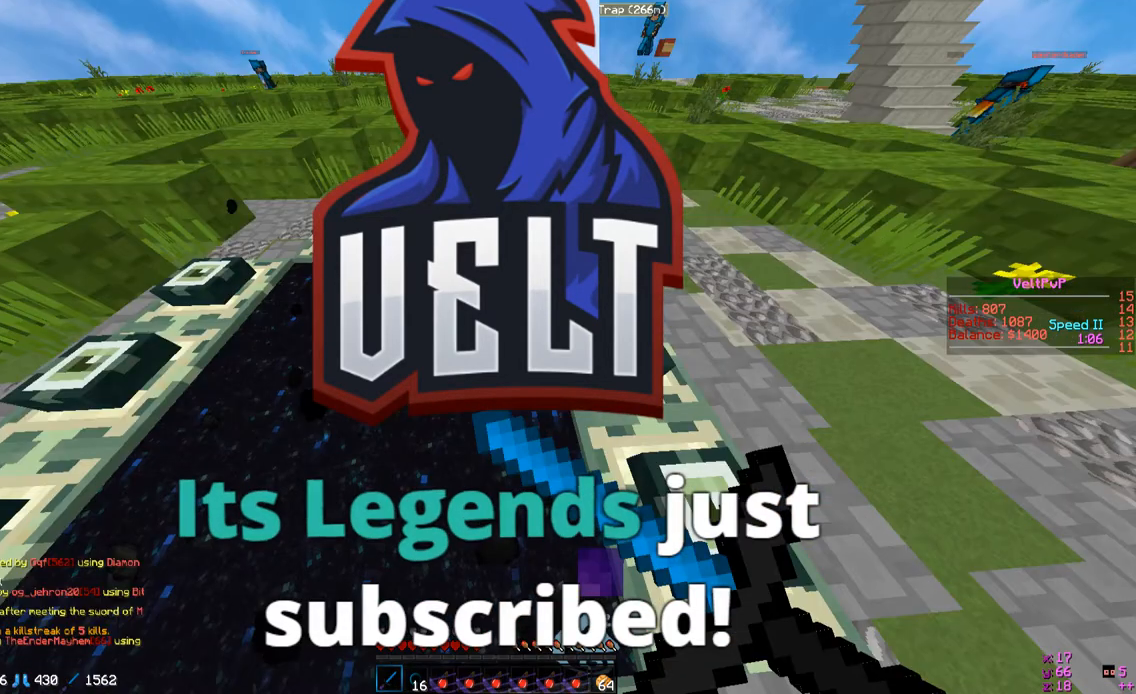
{"keys": ["w"], "mouse": ["right"], "events": []}
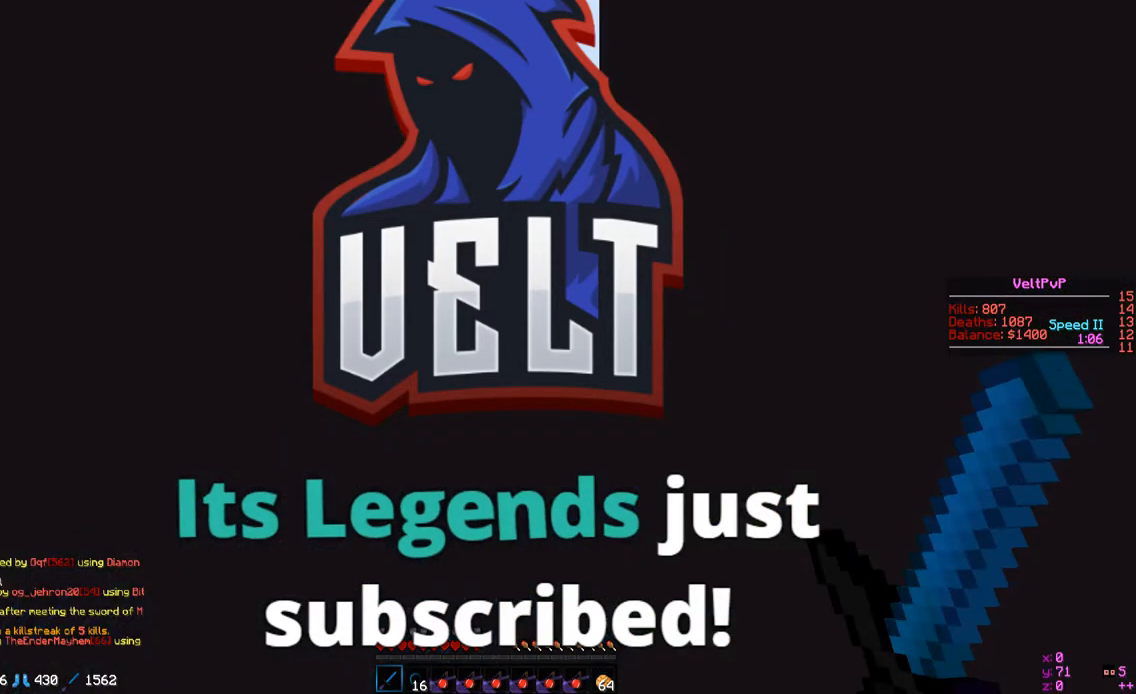
{"keys": ["w"], "mouse": [], "events": [[267, "mouse_right", "up"]]}
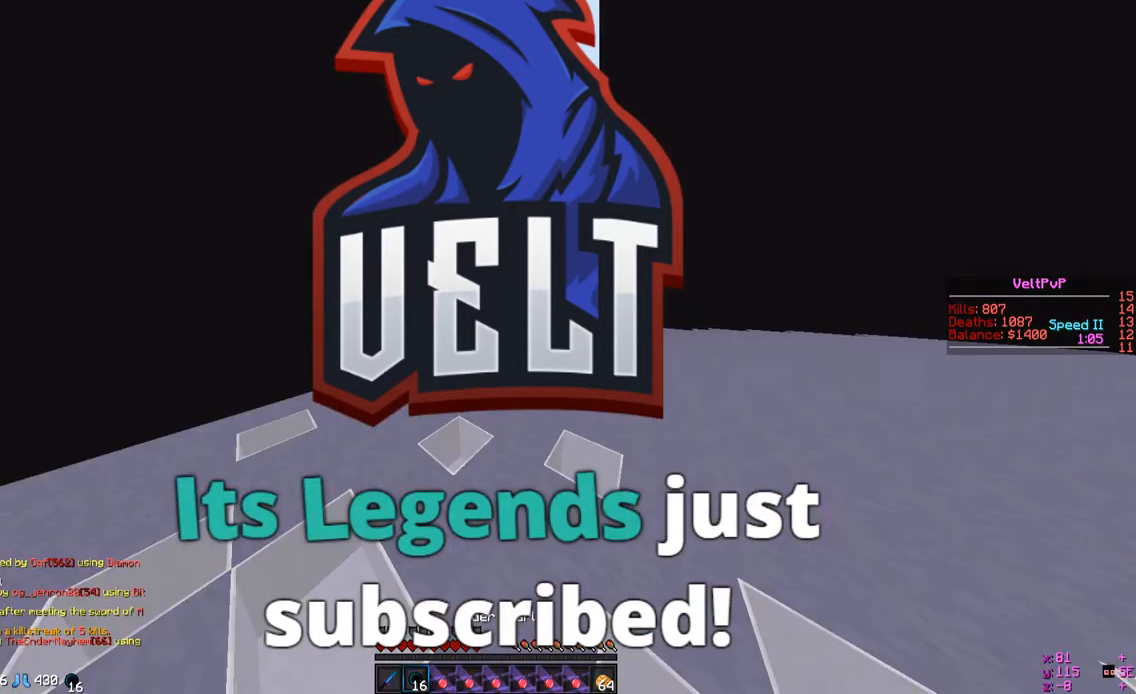
{"keys": ["w"], "mouse": [], "events": []}
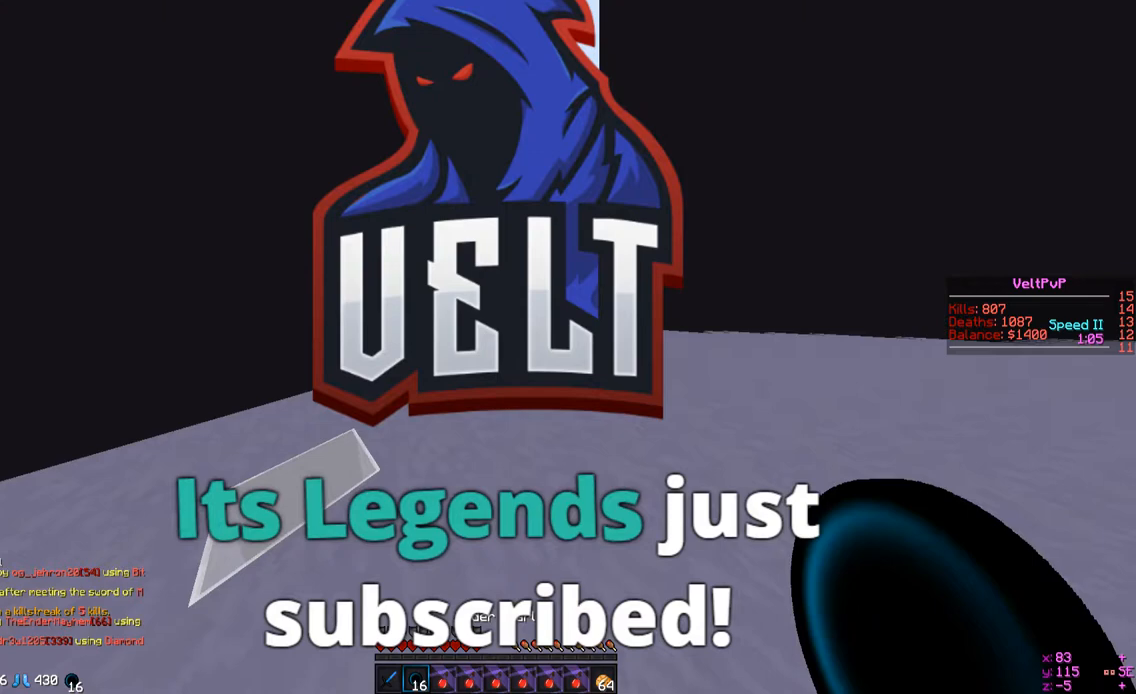
{"keys": ["a", "w"], "mouse": [], "events": [[300, "a", "down"]]}
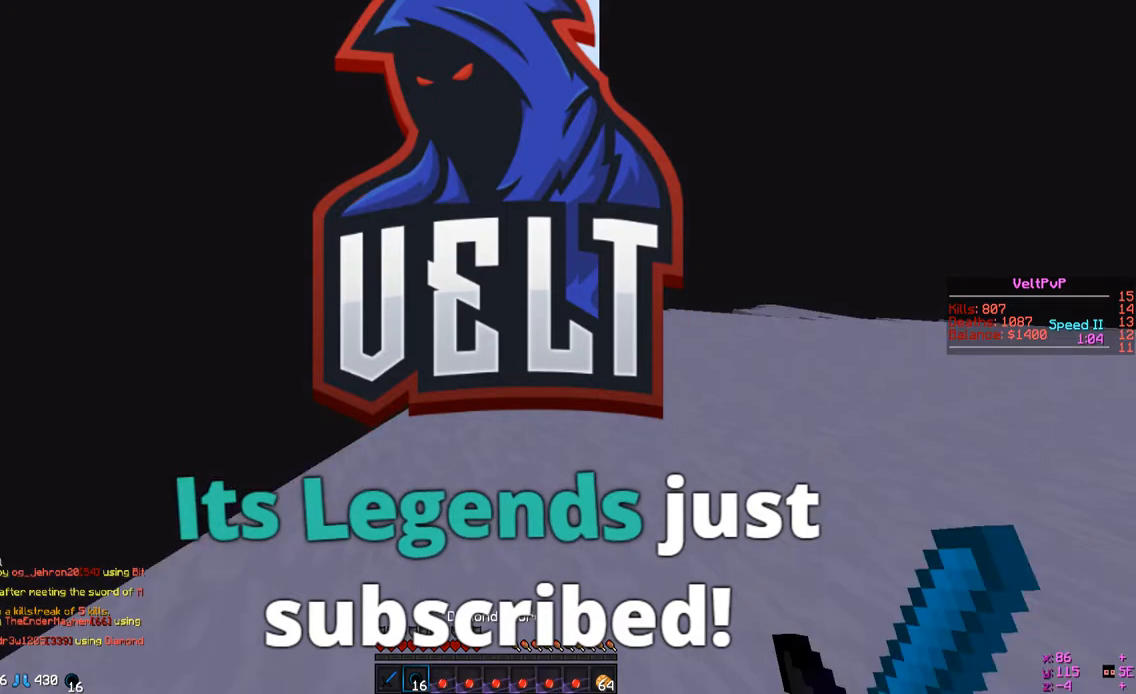
{"keys": ["d", "w"], "mouse": [], "events": [[233, "a", "up"], [233, "d", "down"]]}
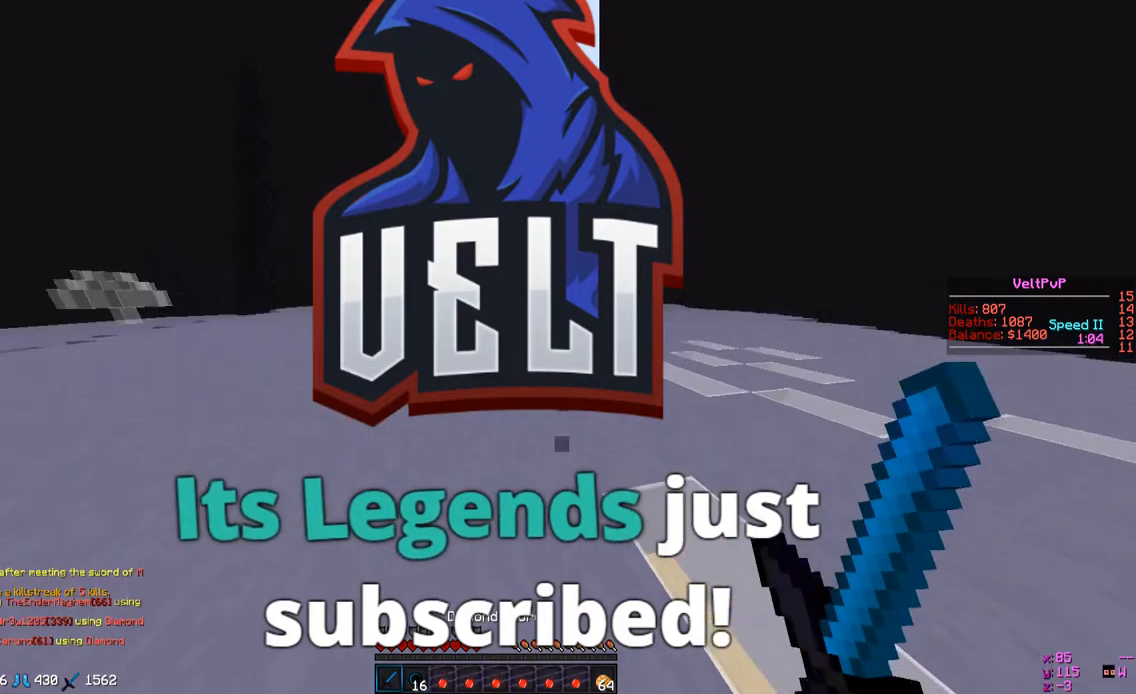
{"keys": ["w"], "mouse": [], "events": [[333, "d", "up"]]}